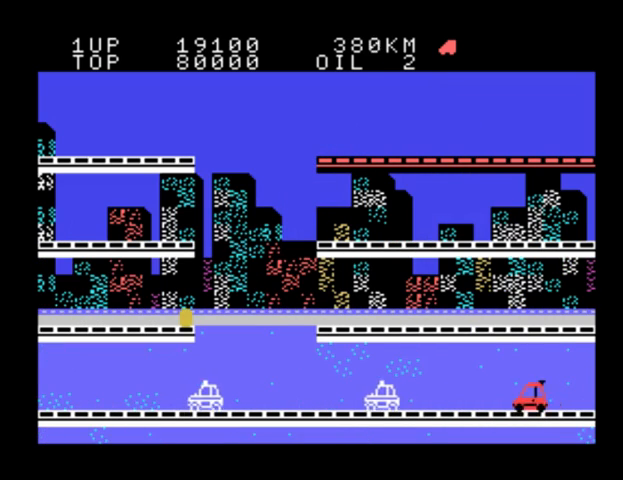
Gameplay with a controller (Nintendo layout); each line is a JSON object with the inputs held at the frame after it. "events" lists button and stick changes between this image and that frame as [ms after this image, input, new state], when the widget could be followed in between. Not read: L3 R3.
{"buttons": [], "events": [[233, "A", "down"], [367, "A", "up"]]}
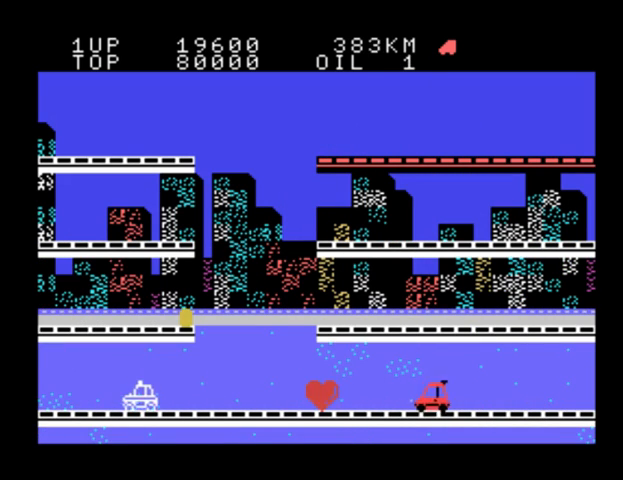
{"buttons": [], "events": []}
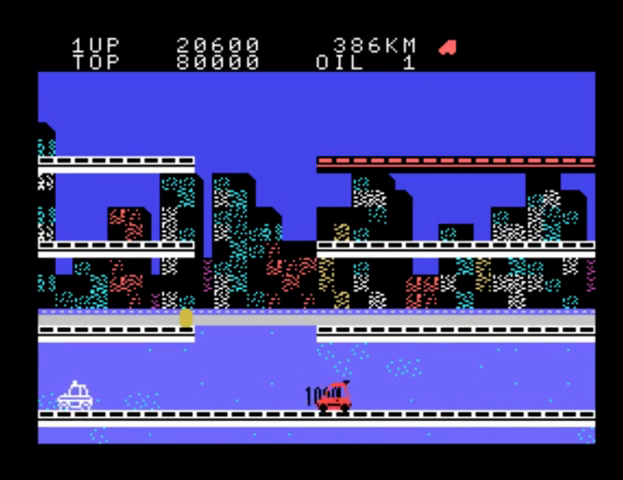
{"buttons": [], "events": [[133, "B", "down"], [467, "B", "up"]]}
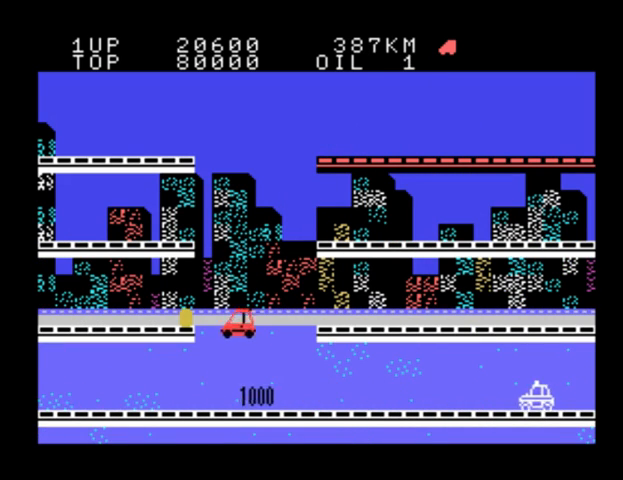
{"buttons": [], "events": []}
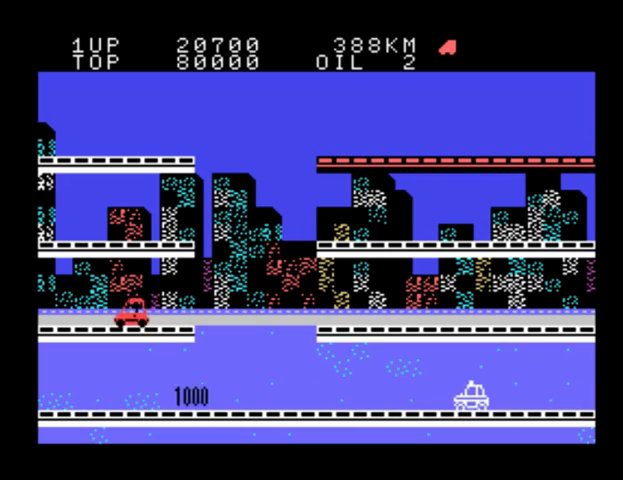
{"buttons": [], "events": []}
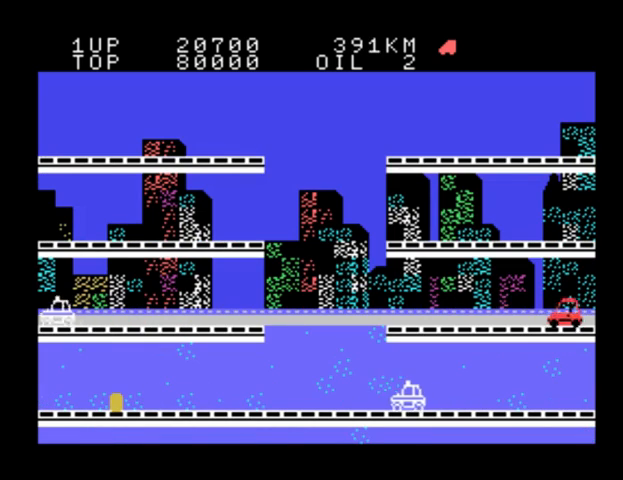
{"buttons": [], "events": []}
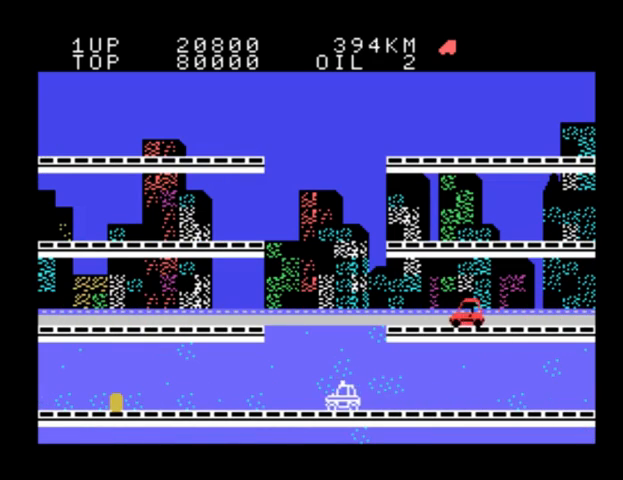
{"buttons": ["B"], "events": [[333, "B", "down"]]}
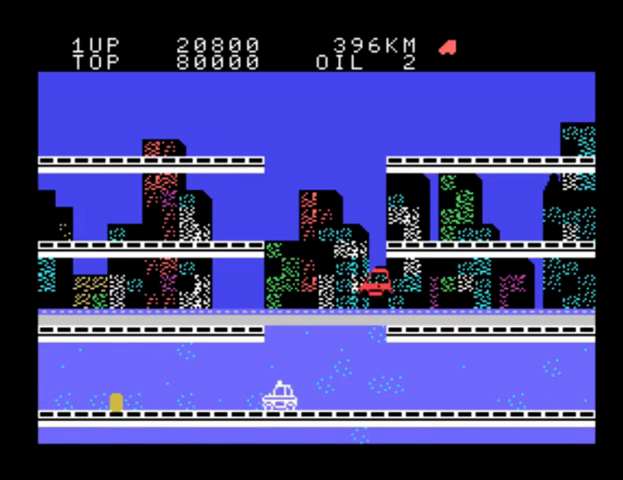
{"buttons": [], "events": [[267, "B", "up"]]}
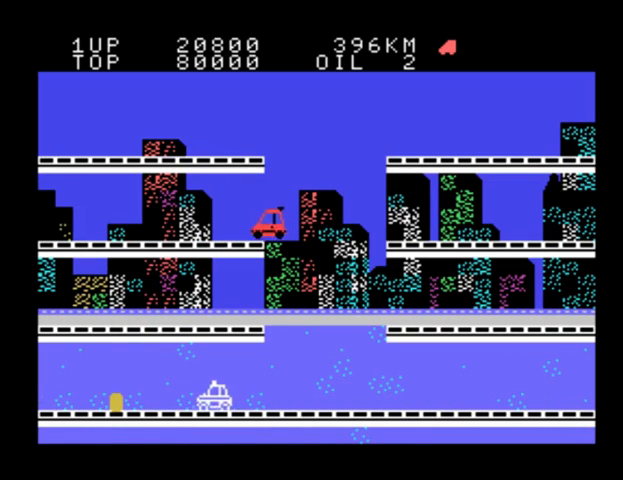
{"buttons": [], "events": []}
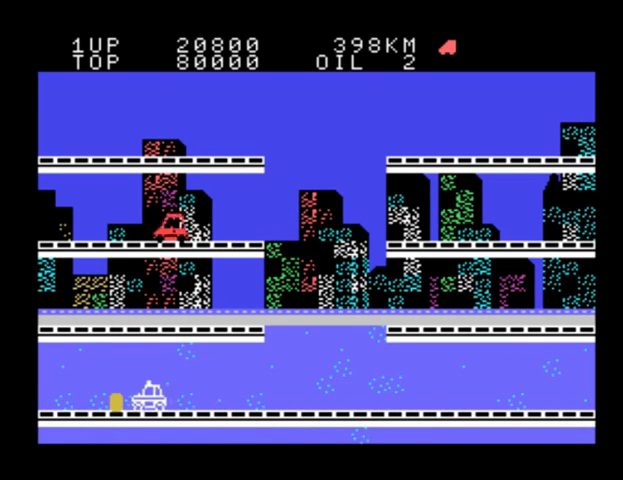
{"buttons": [], "events": []}
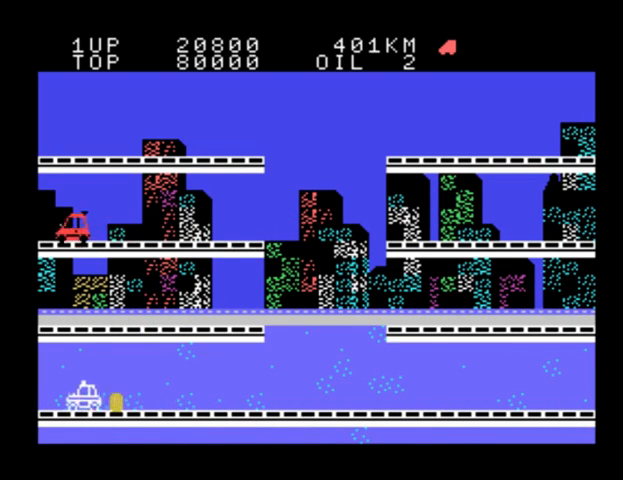
{"buttons": [], "events": []}
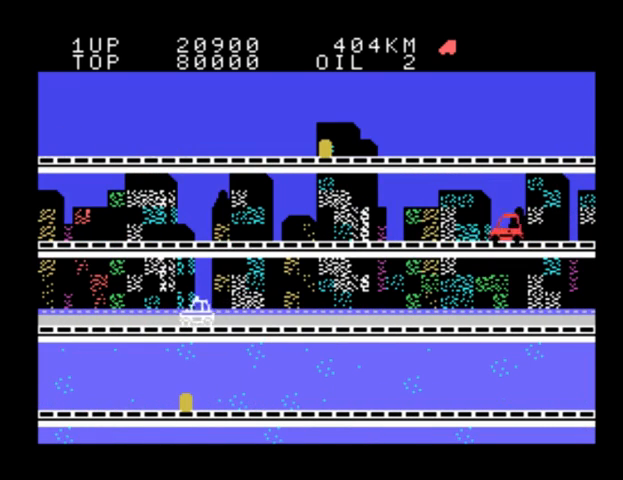
{"buttons": [], "events": []}
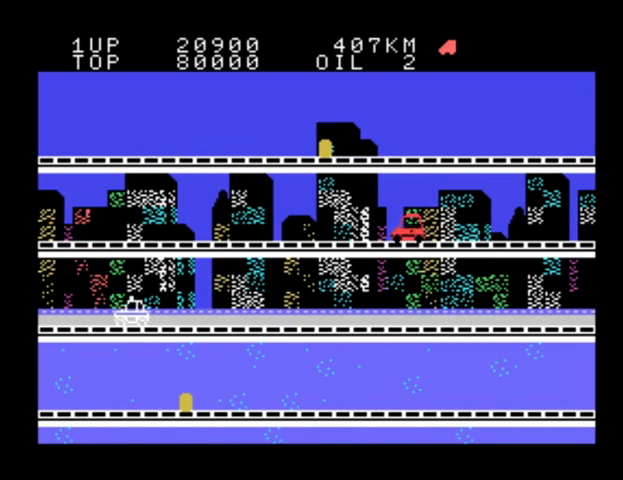
{"buttons": [], "events": []}
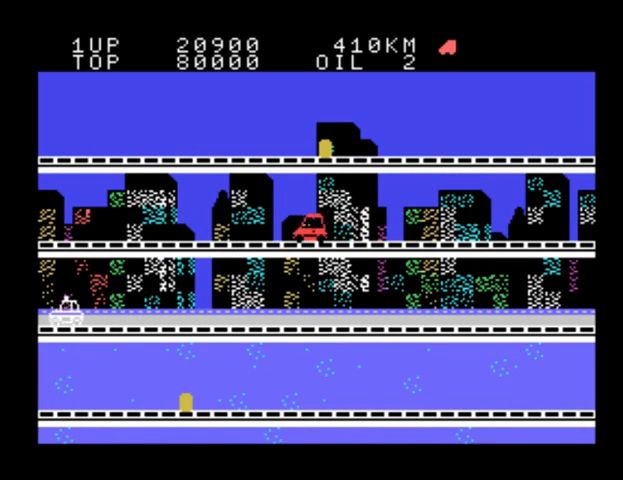
{"buttons": [], "events": []}
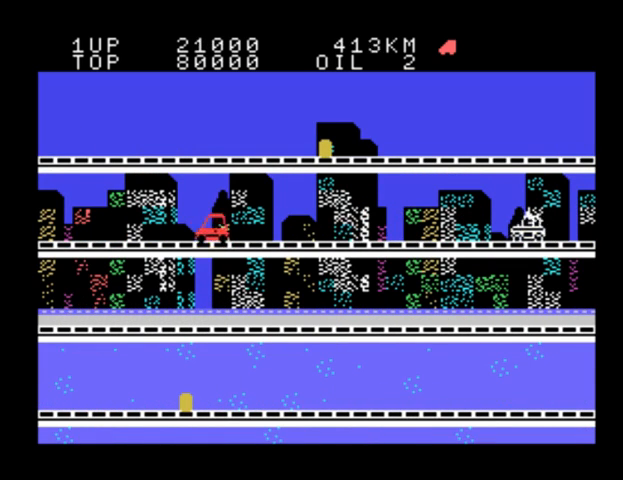
{"buttons": [], "events": []}
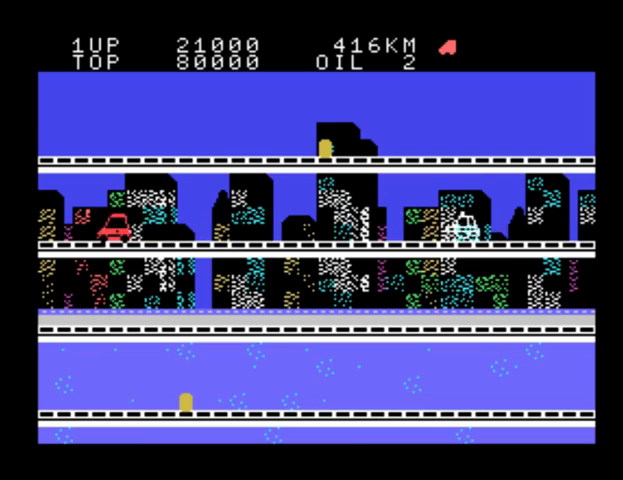
{"buttons": [], "events": []}
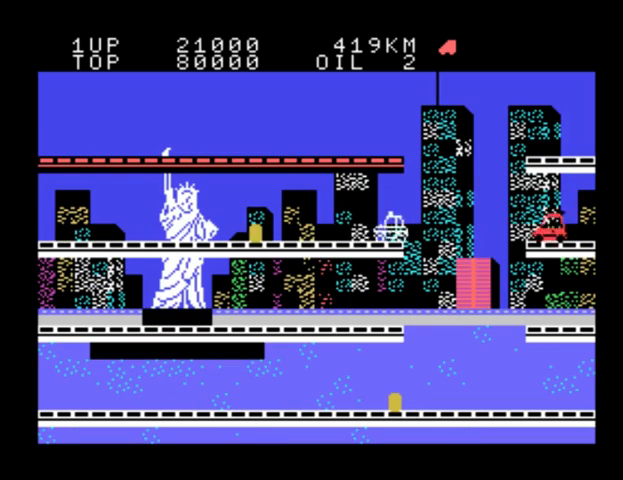
{"buttons": [], "events": [[200, "B", "down"], [433, "B", "up"]]}
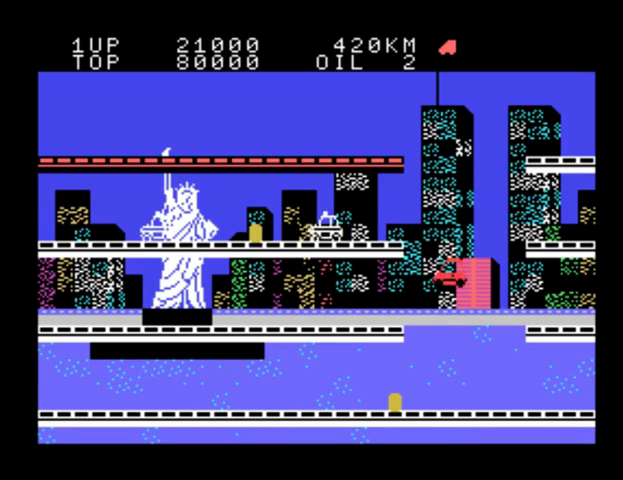
{"buttons": [], "events": []}
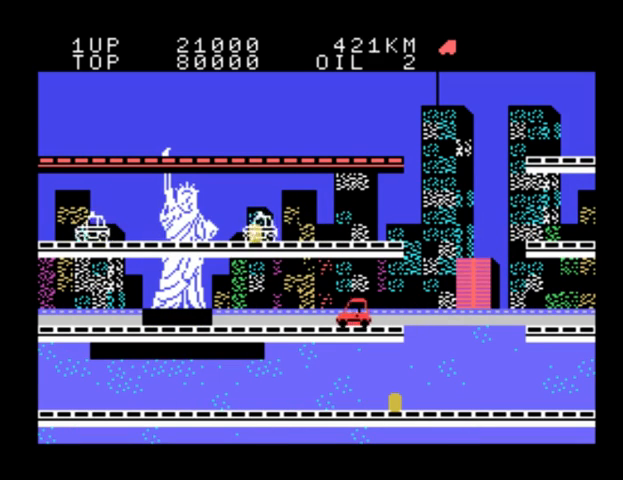
{"buttons": [], "events": []}
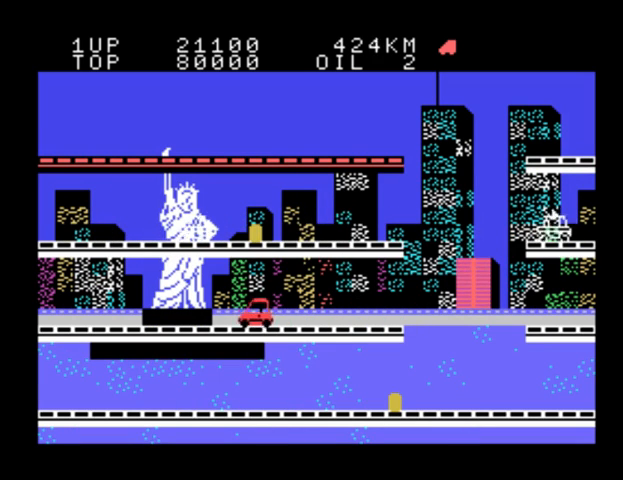
{"buttons": [], "events": []}
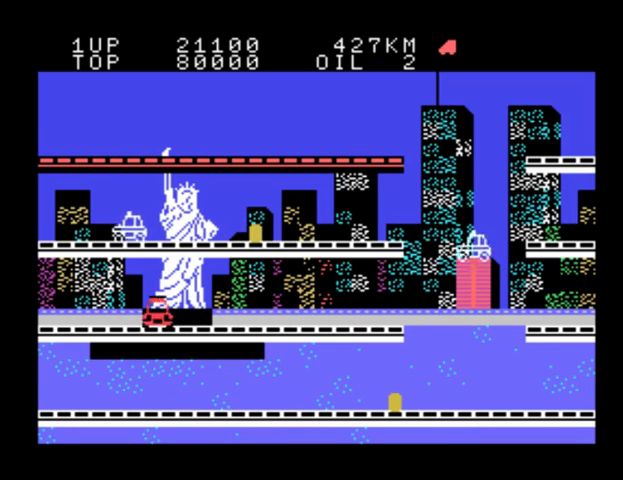
{"buttons": [], "events": []}
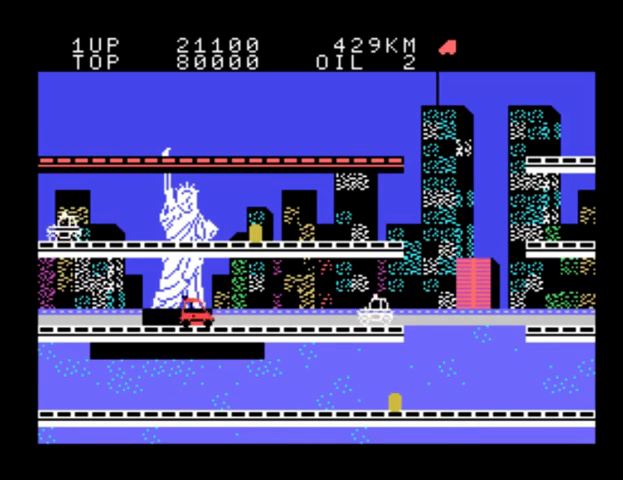
{"buttons": [], "events": [[33, "A", "down"], [167, "A", "up"]]}
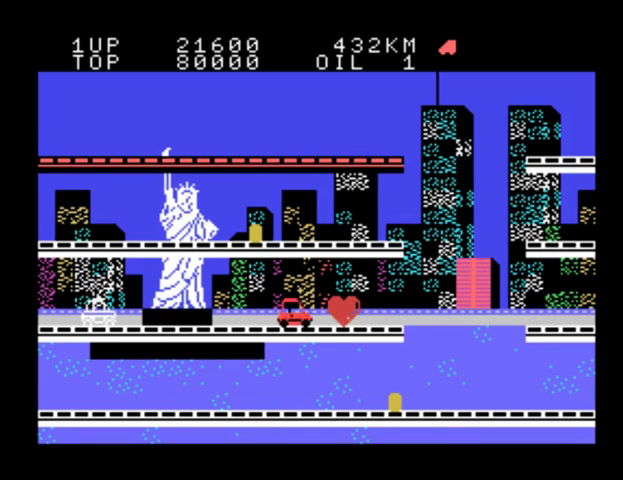
{"buttons": ["B"], "events": [[433, "B", "down"]]}
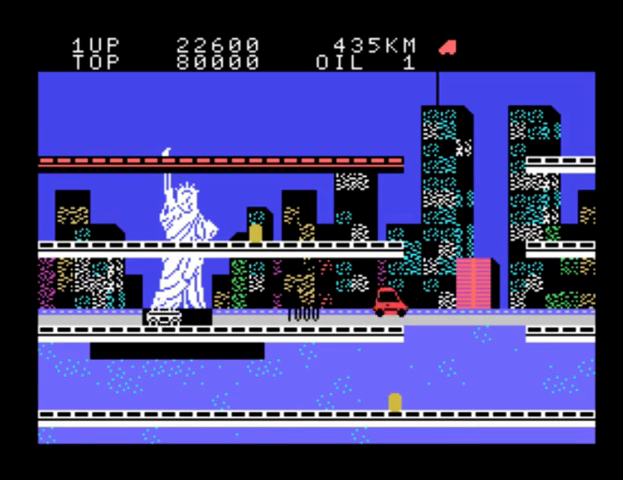
{"buttons": [], "events": [[367, "B", "up"]]}
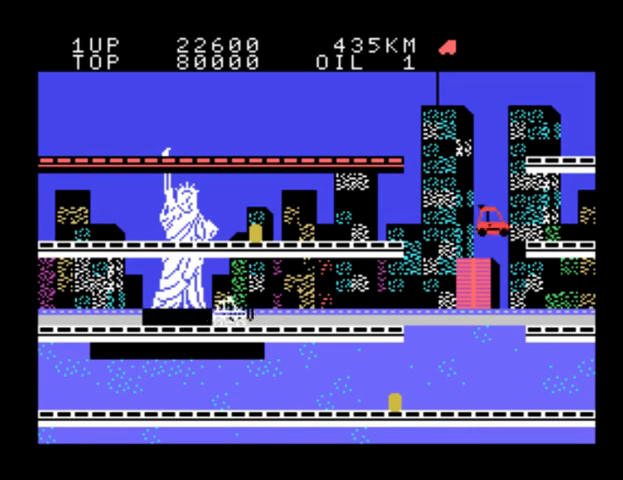
{"buttons": [], "events": []}
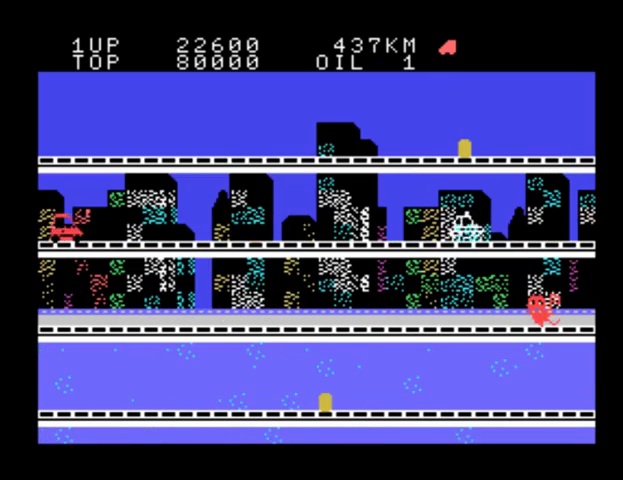
{"buttons": [], "events": []}
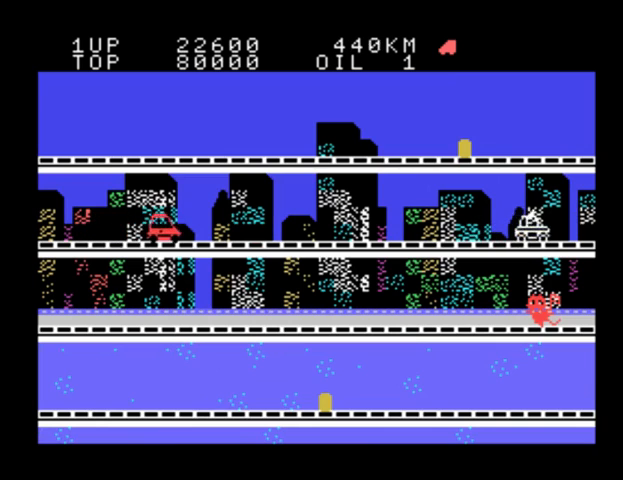
{"buttons": [], "events": []}
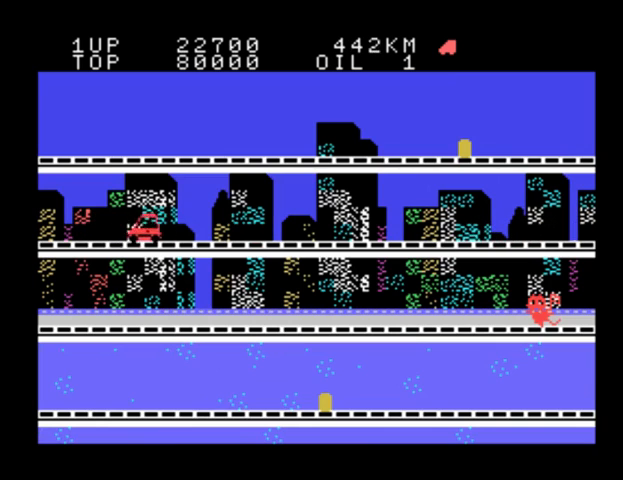
{"buttons": [], "events": []}
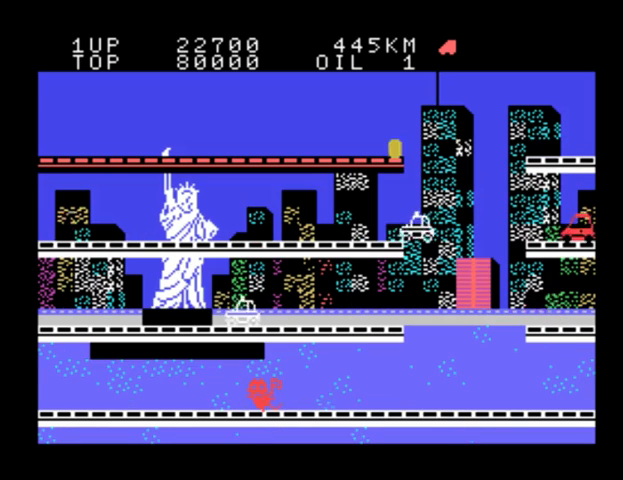
{"buttons": ["B"], "events": [[167, "B", "down"]]}
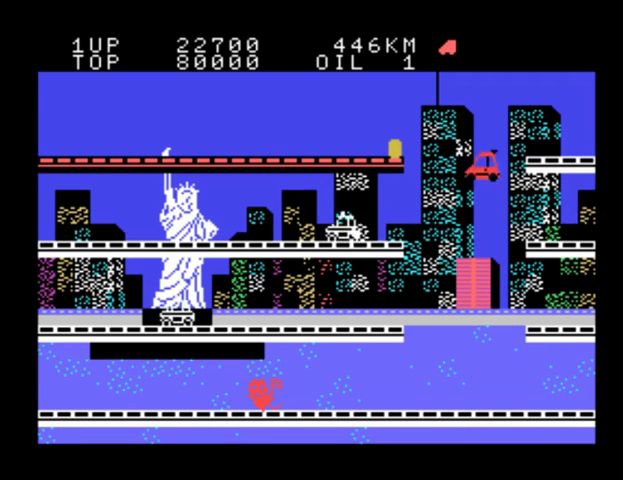
{"buttons": [], "events": [[167, "B", "up"]]}